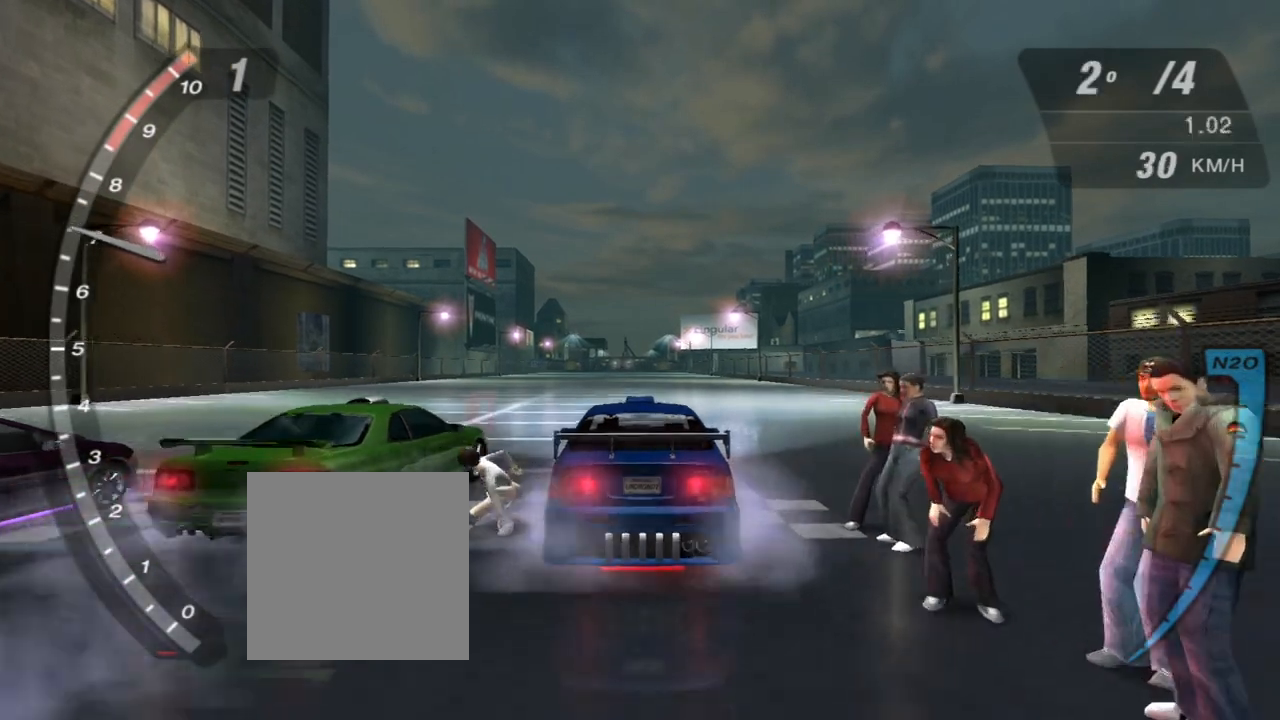
Gameplay with a controller (Xbox layout); each line is a JSON object with the inputs held at the frame after it. "events" lists button and stick changes between this image and that frame as [ms after this image, input, new state], when the widget could be followed in between. Not read: L3.
{"buttons": ["R2"], "left_stick": "center", "right_stick": "center", "events": [[300, "left_stick", "up-left"], [500, "left_stick", "center"]]}
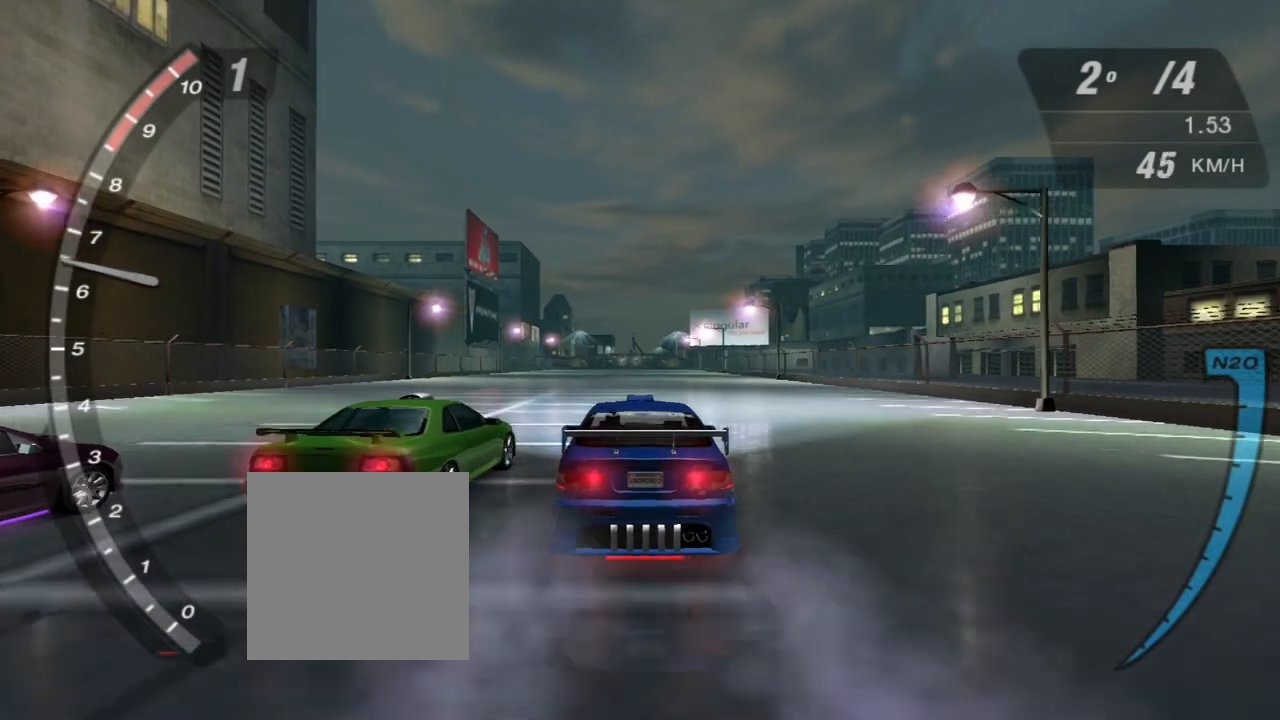
{"buttons": ["R2"], "left_stick": "left", "right_stick": "center", "events": [[501, "left_stick", "left"]]}
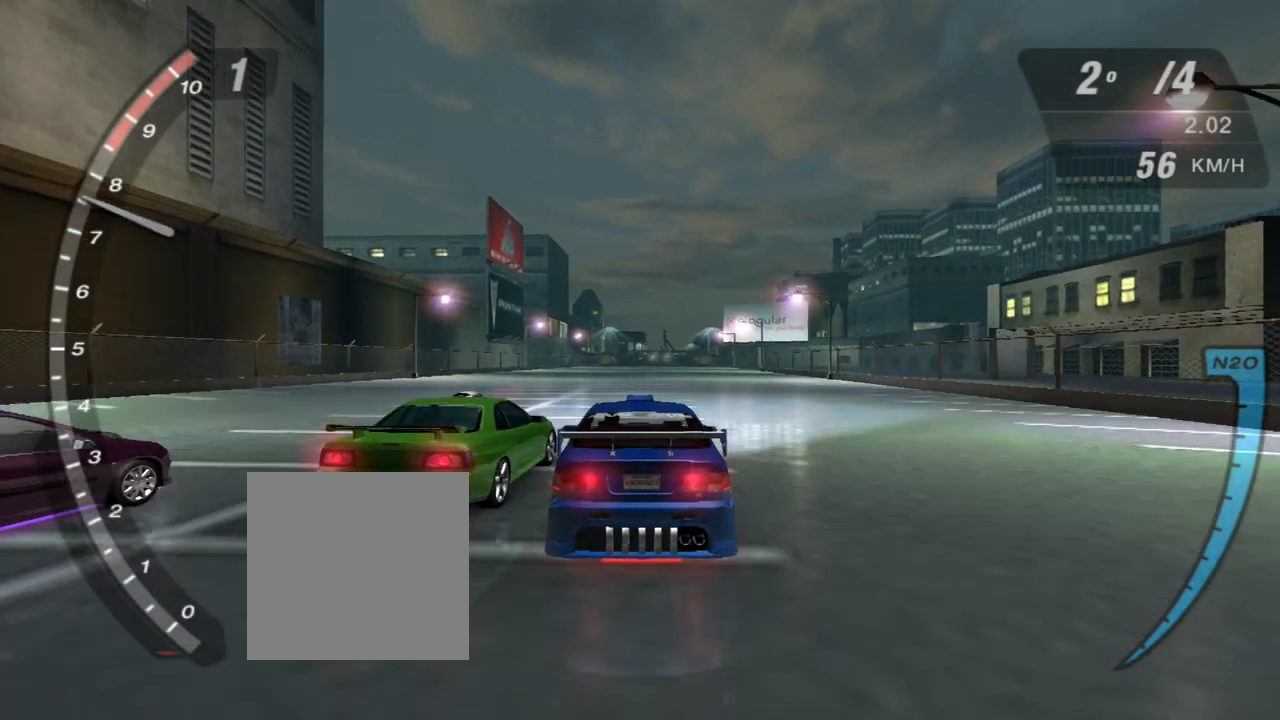
{"buttons": ["R2"], "left_stick": "center", "right_stick": "center", "events": [[200, "left_stick", "center"]]}
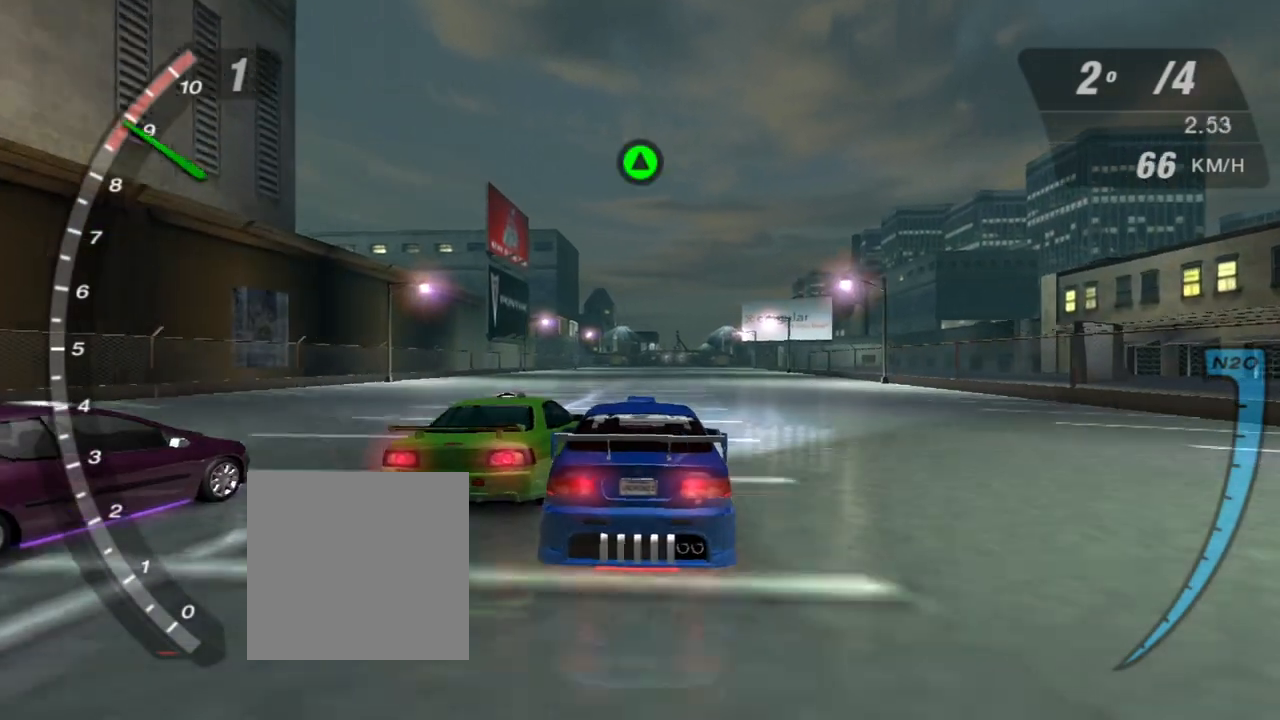
{"buttons": ["R2"], "left_stick": "center", "right_stick": "center", "events": [[100, "R1", "down"], [234, "R1", "up"]]}
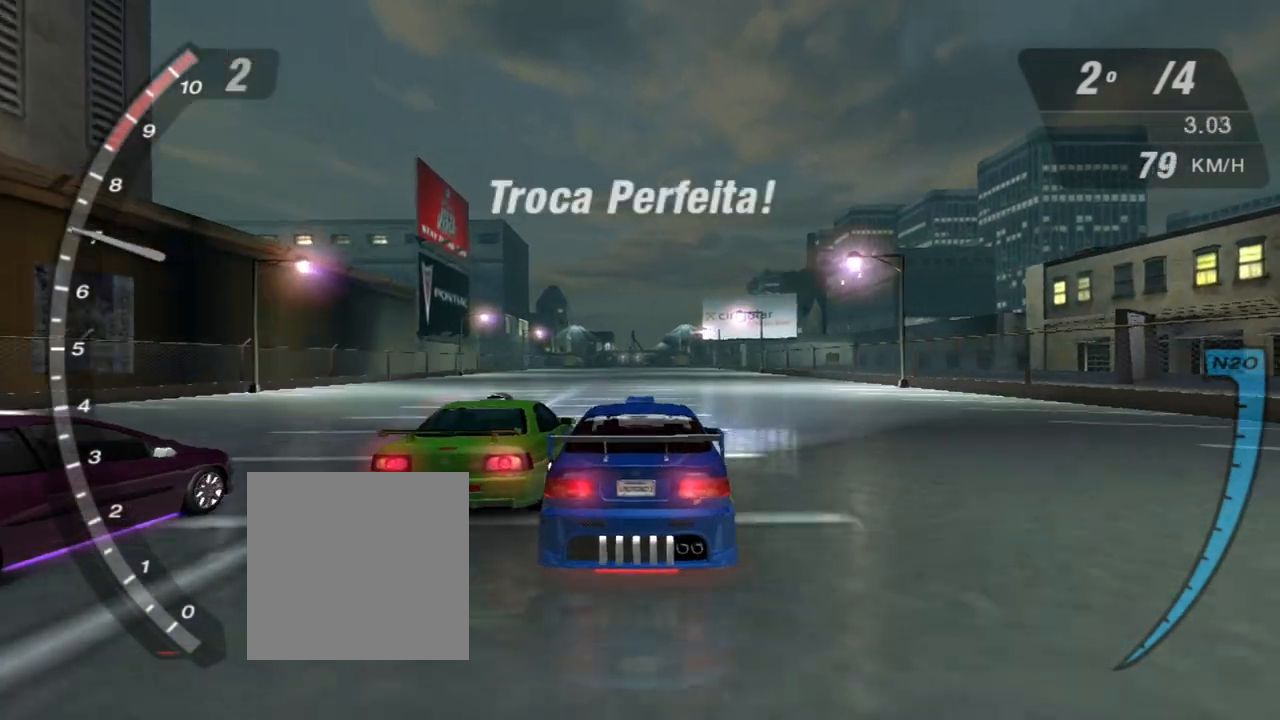
{"buttons": ["R2"], "left_stick": "center", "right_stick": "center", "events": [[267, "left_stick", "left"], [333, "left_stick", "up-left"], [467, "left_stick", "center"]]}
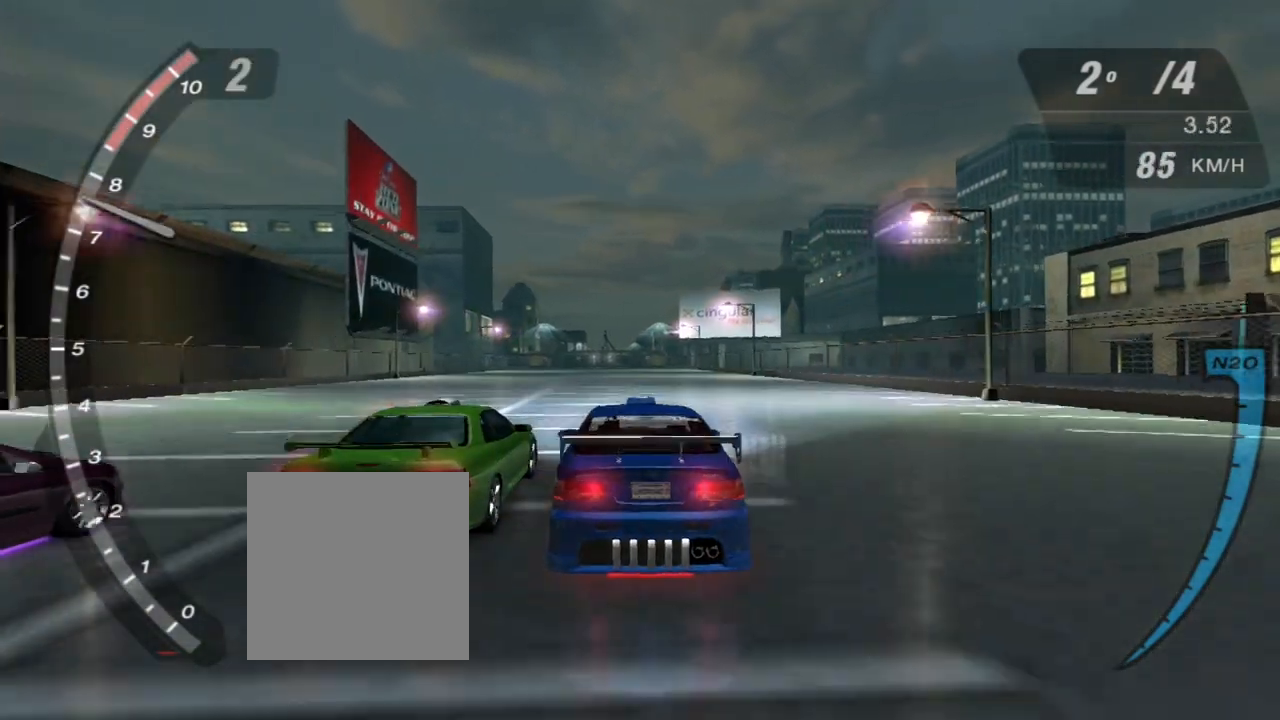
{"buttons": ["R2"], "left_stick": "center", "right_stick": "center", "events": []}
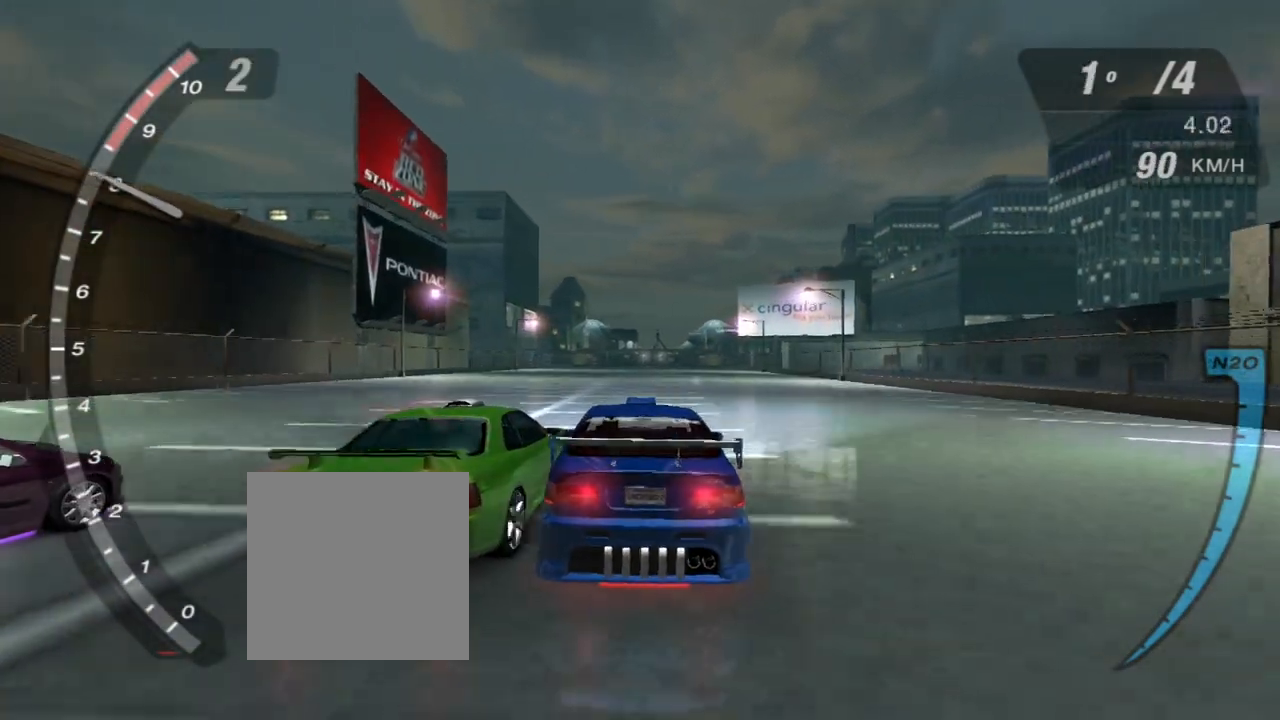
{"buttons": ["R2"], "left_stick": "center", "right_stick": "center", "events": []}
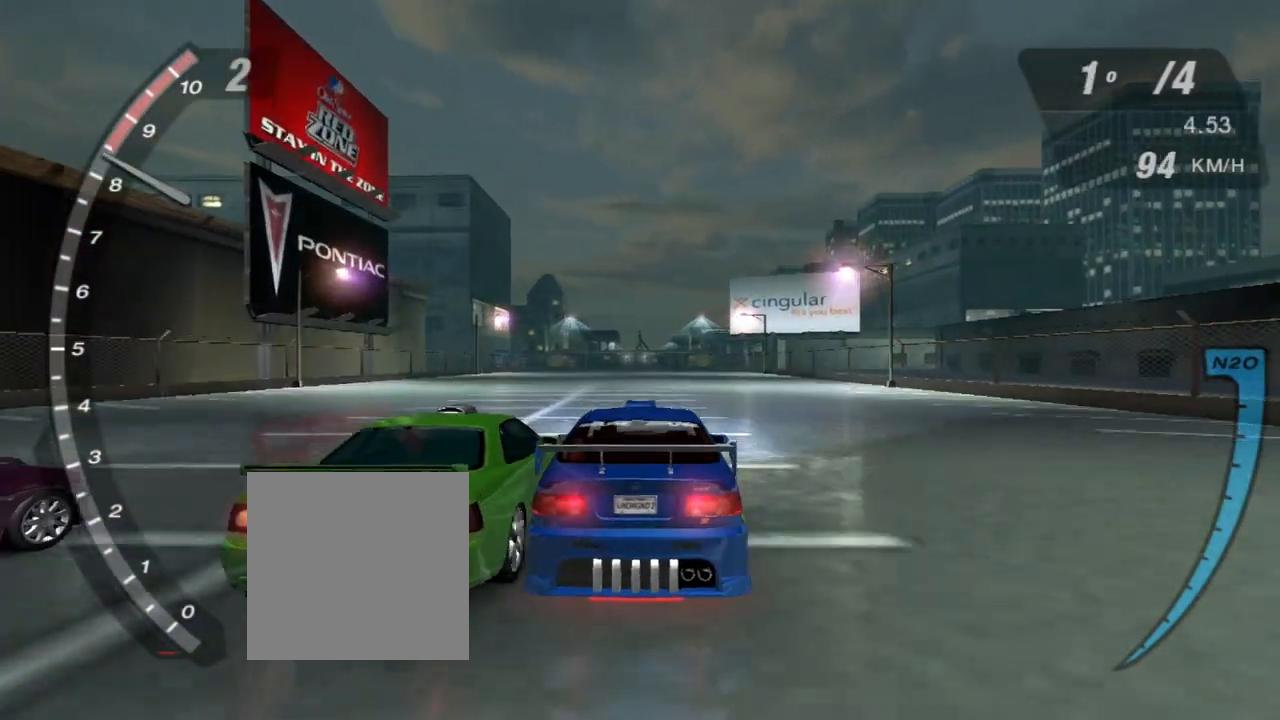
{"buttons": ["R2"], "left_stick": "left", "right_stick": "center", "events": [[100, "left_stick", "left"], [300, "left_stick", "center"], [467, "left_stick", "left"]]}
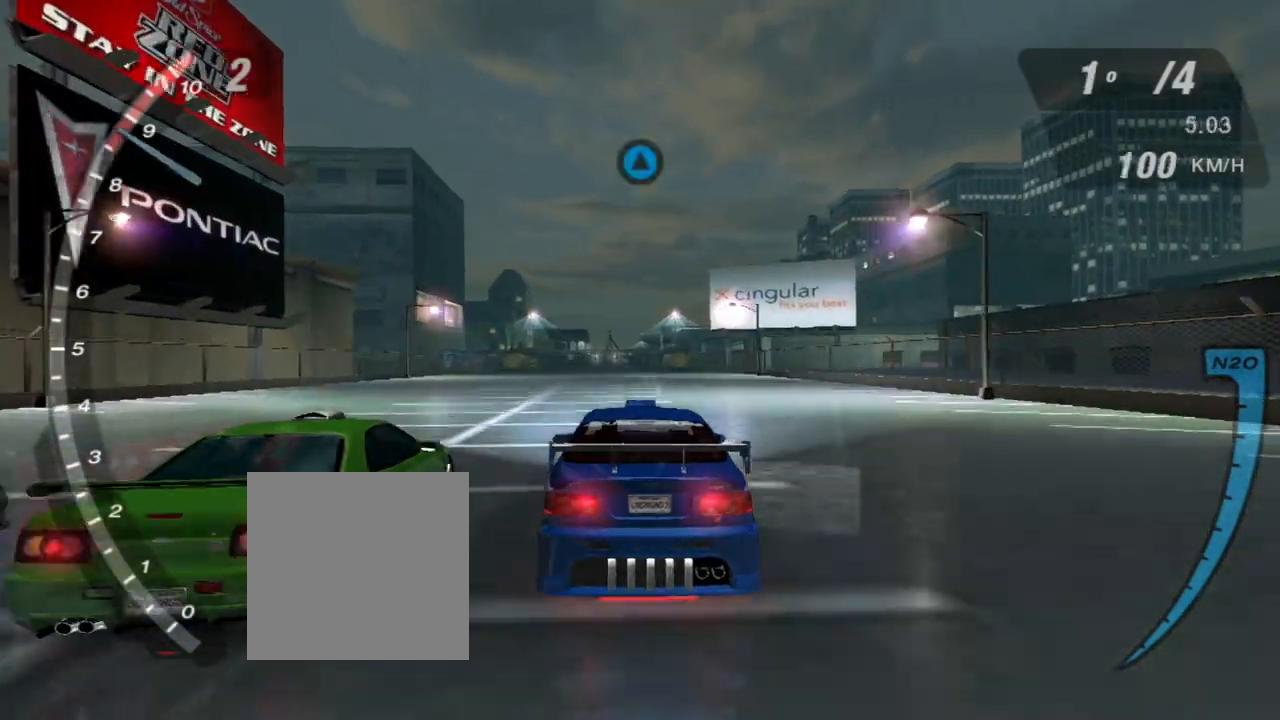
{"buttons": ["R2"], "left_stick": "center", "right_stick": "center", "events": [[133, "left_stick", "center"], [200, "R1", "down"], [333, "R1", "up"]]}
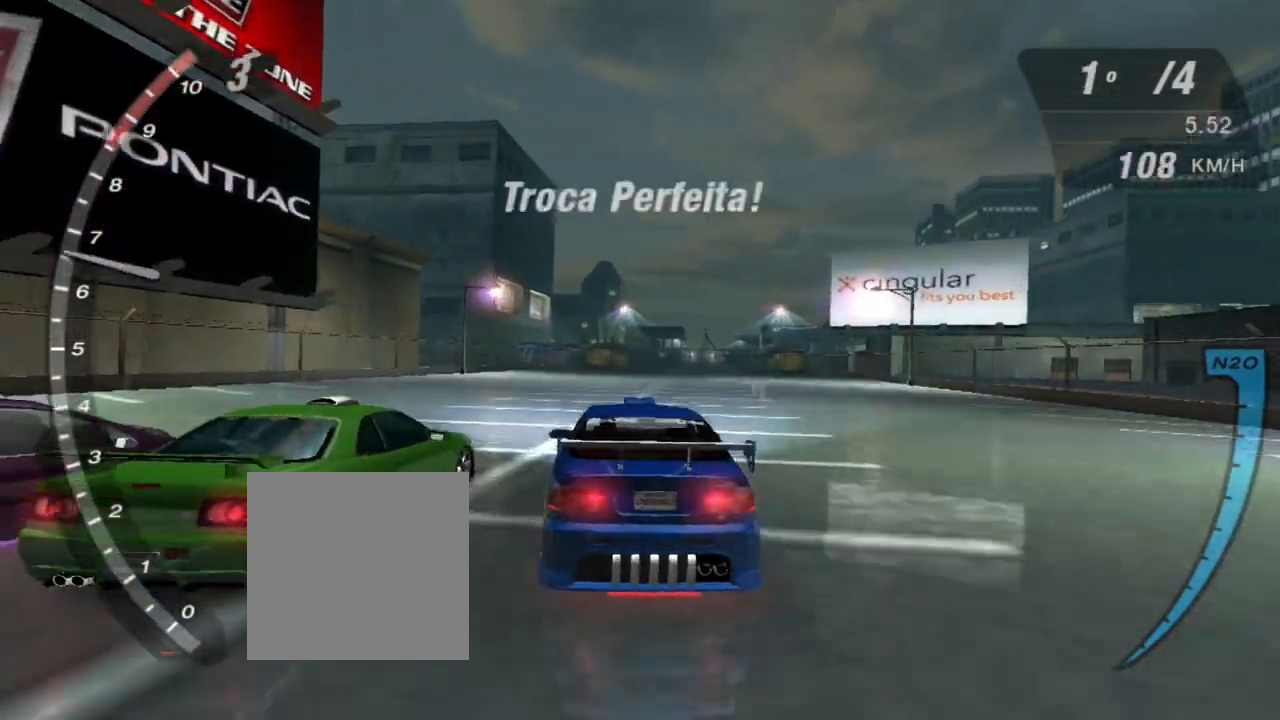
{"buttons": ["R2"], "left_stick": "center", "right_stick": "center", "events": []}
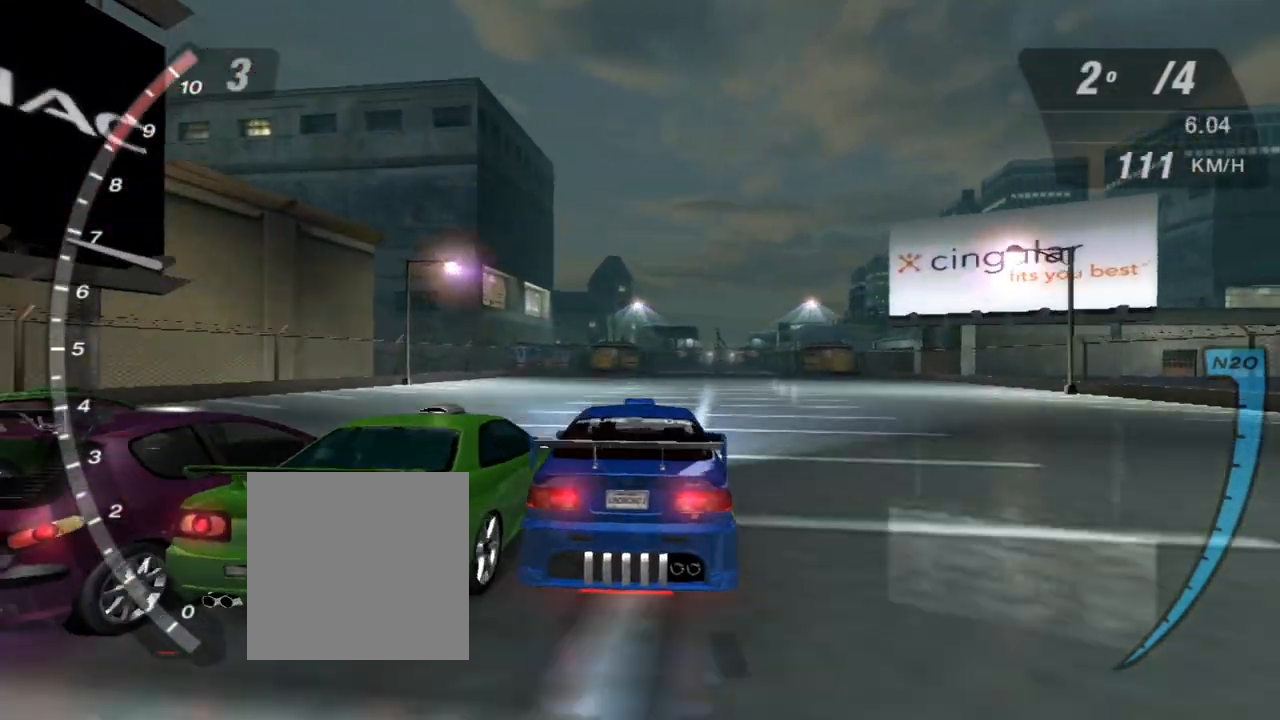
{"buttons": ["R2"], "left_stick": "center", "right_stick": "center", "events": []}
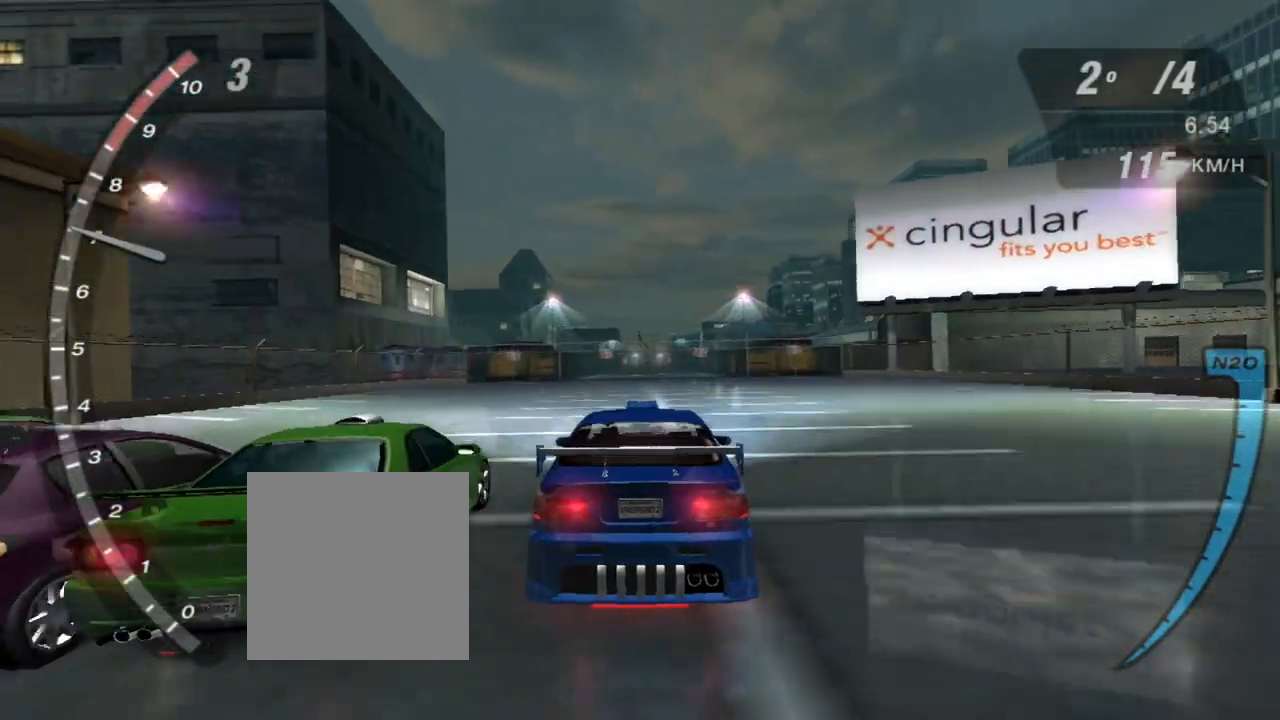
{"buttons": ["R2"], "left_stick": "center", "right_stick": "center", "events": [[200, "left_stick", "left"], [367, "left_stick", "center"]]}
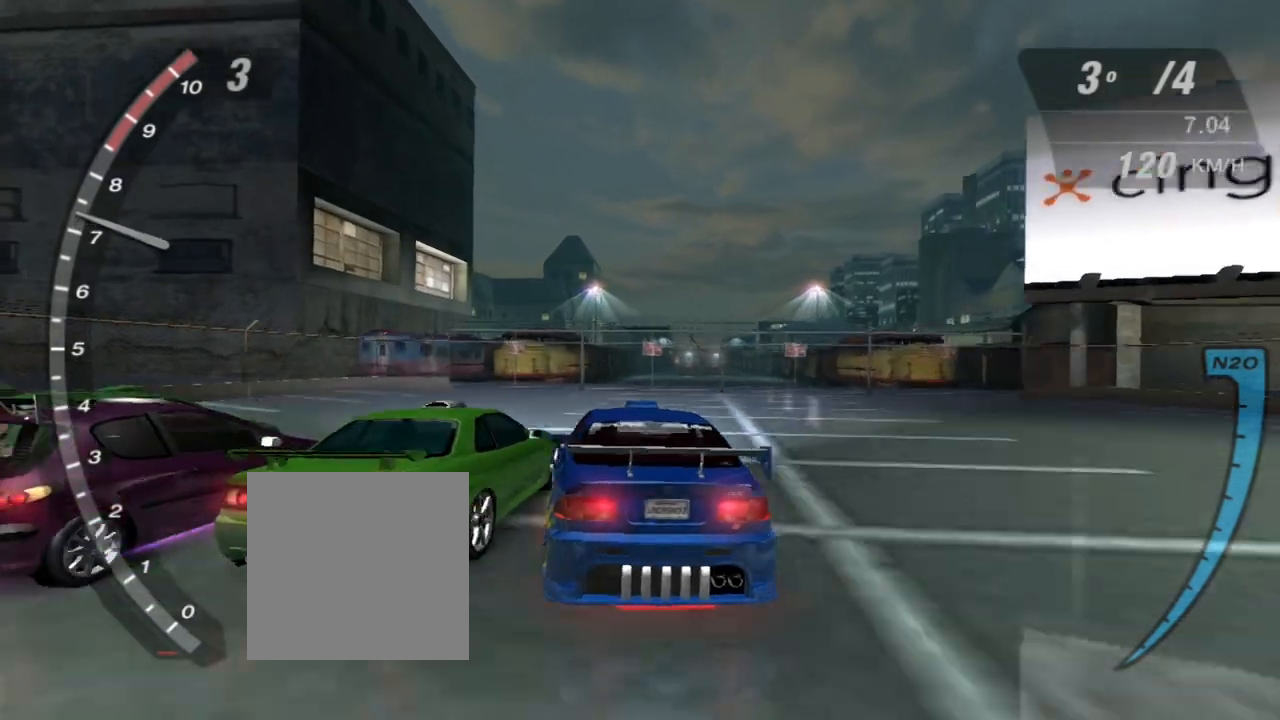
{"buttons": ["R2"], "left_stick": "center", "right_stick": "center", "events": []}
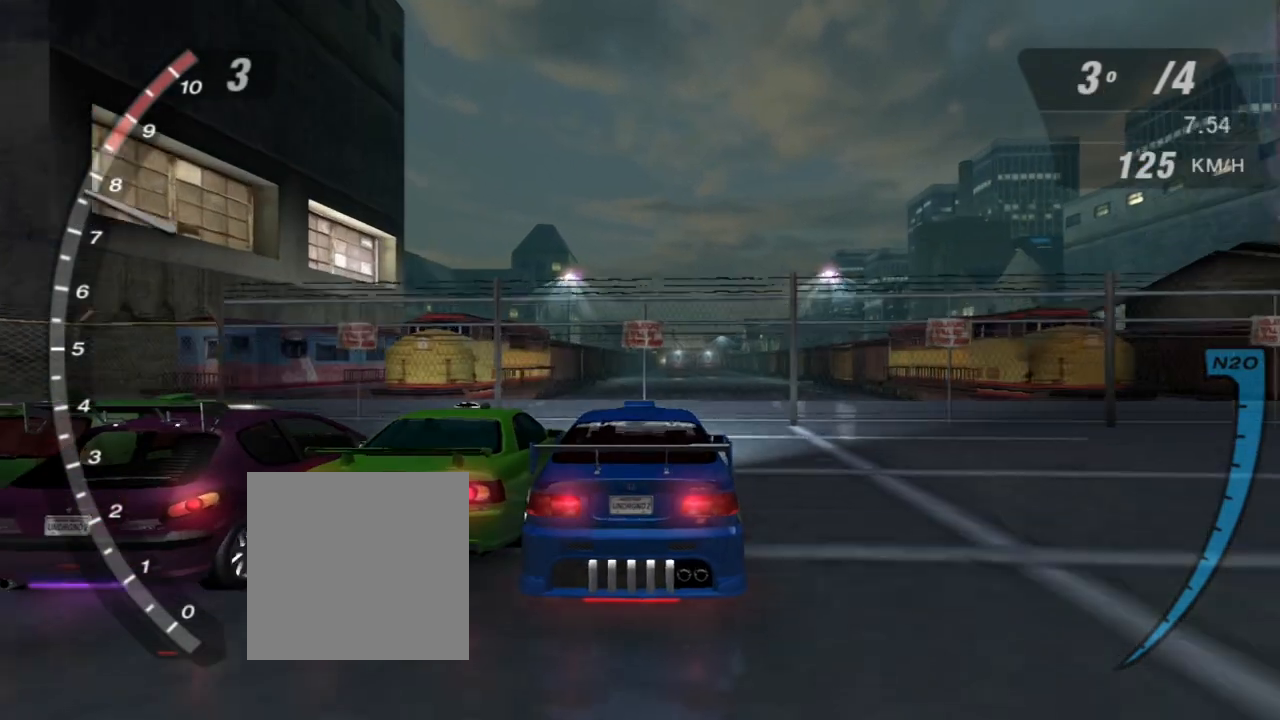
{"buttons": ["R2"], "left_stick": "center", "right_stick": "center", "events": []}
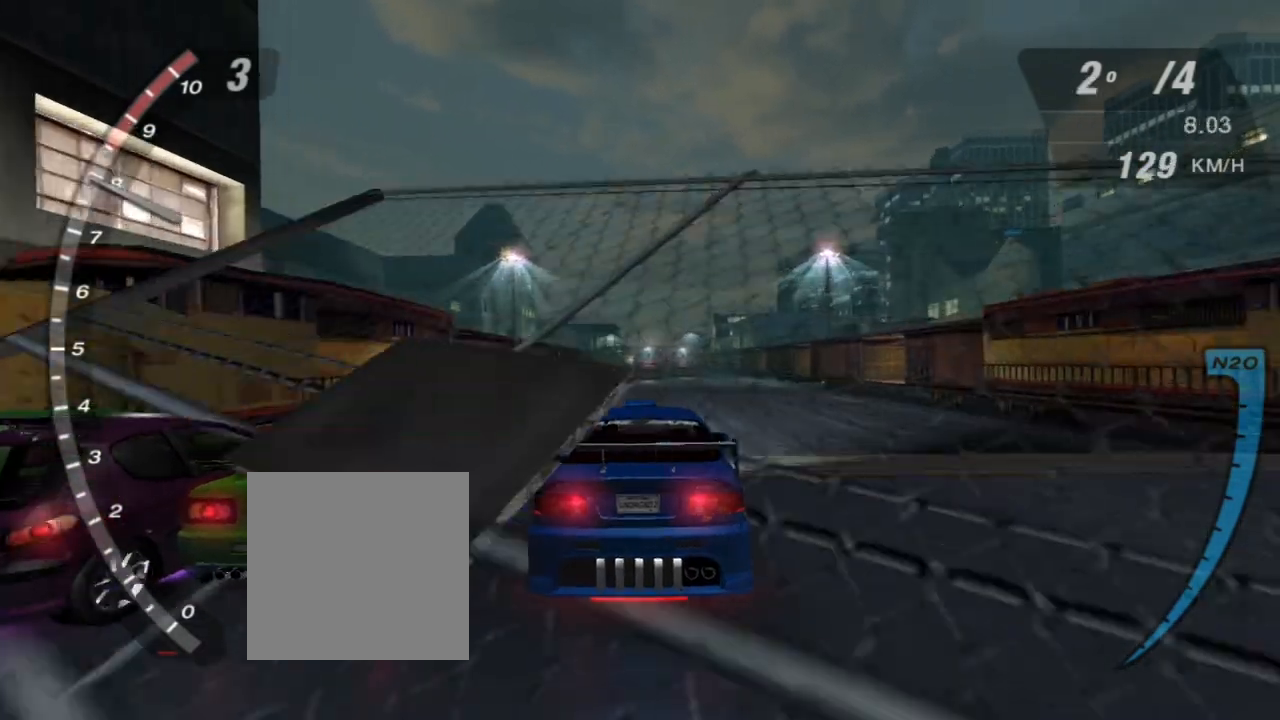
{"buttons": ["R2"], "left_stick": "left", "right_stick": "center", "events": [[367, "left_stick", "left"]]}
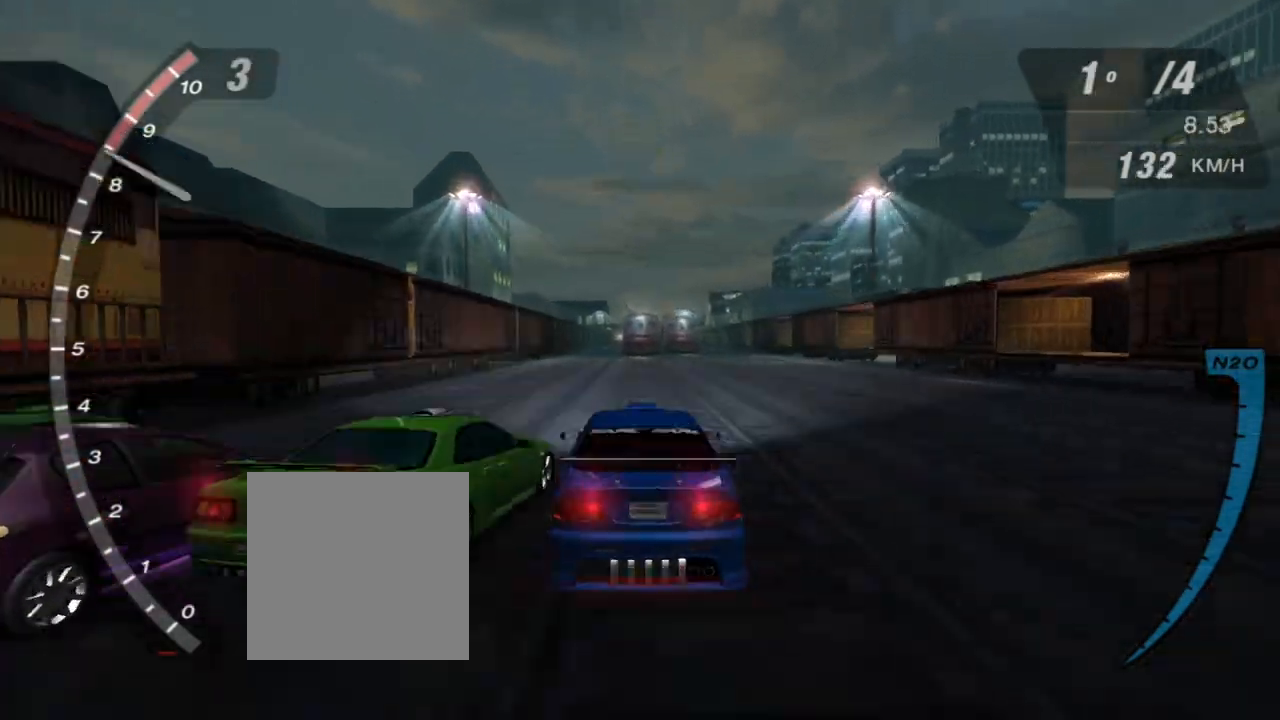
{"buttons": ["R2"], "left_stick": "right", "right_stick": "center", "events": [[34, "left_stick", "center"], [401, "left_stick", "right"]]}
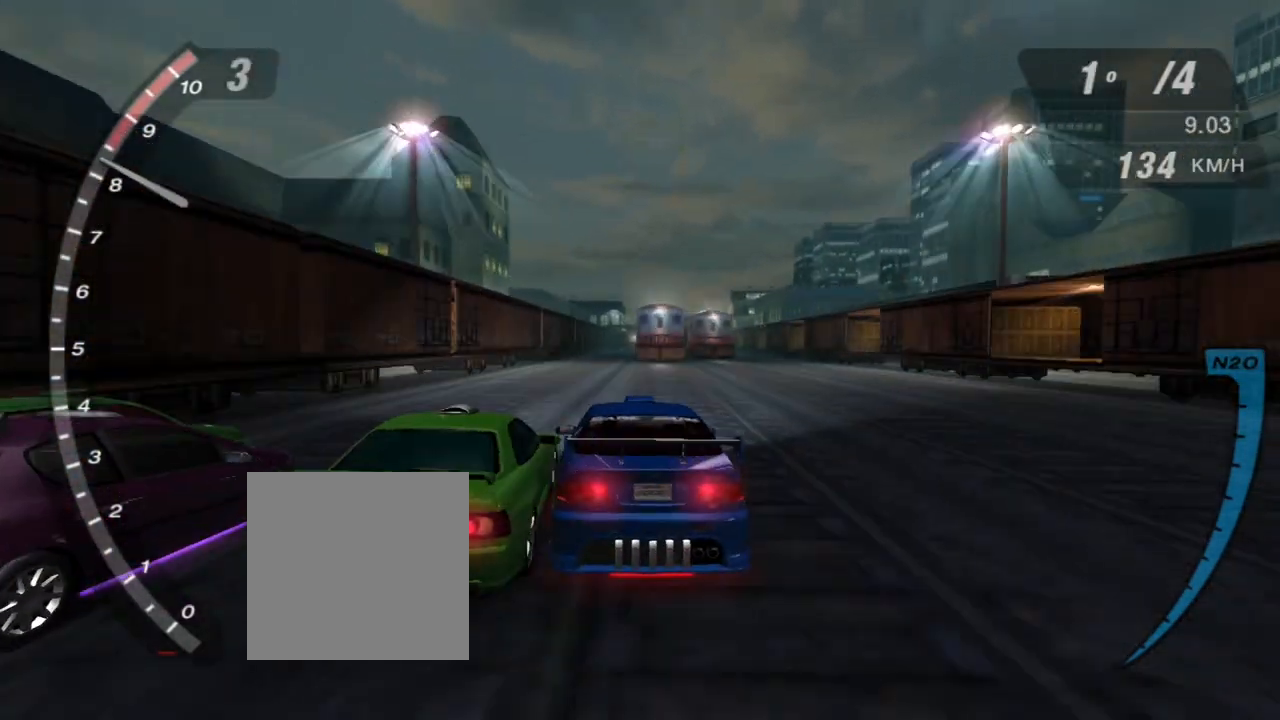
{"buttons": ["R2"], "left_stick": "right", "right_stick": "center", "events": []}
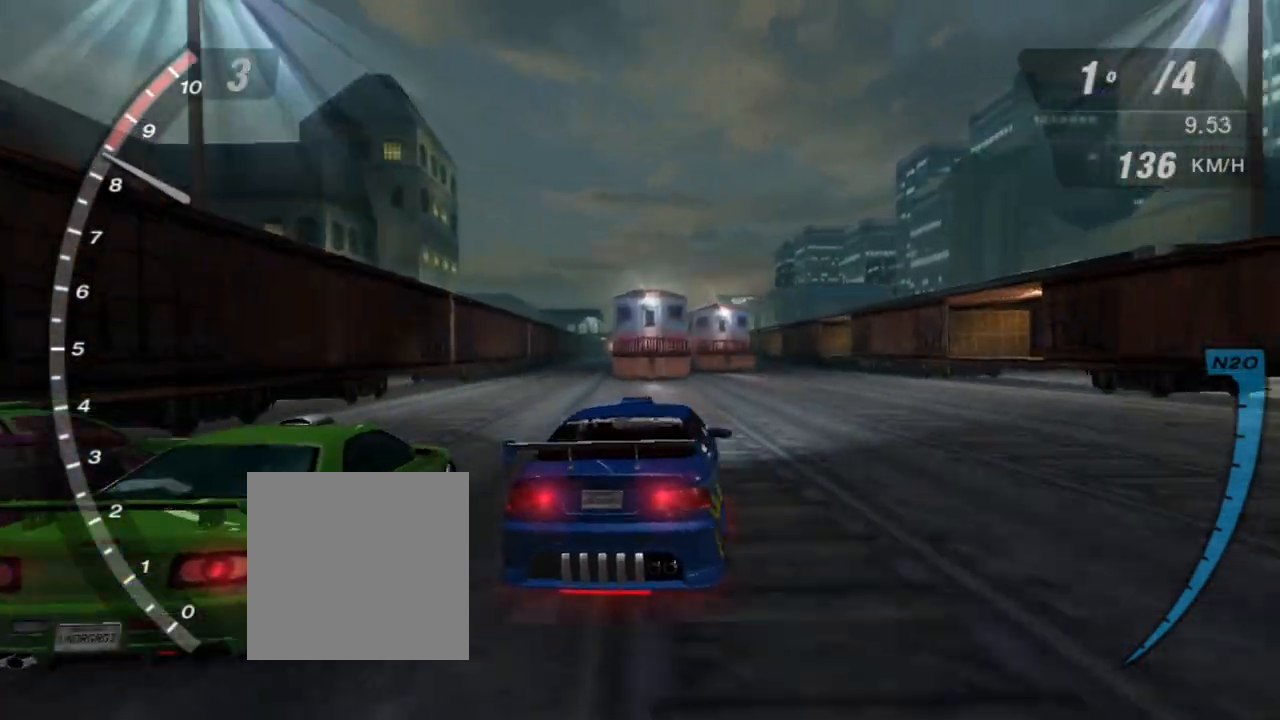
{"buttons": ["R2"], "left_stick": "right", "right_stick": "center", "events": []}
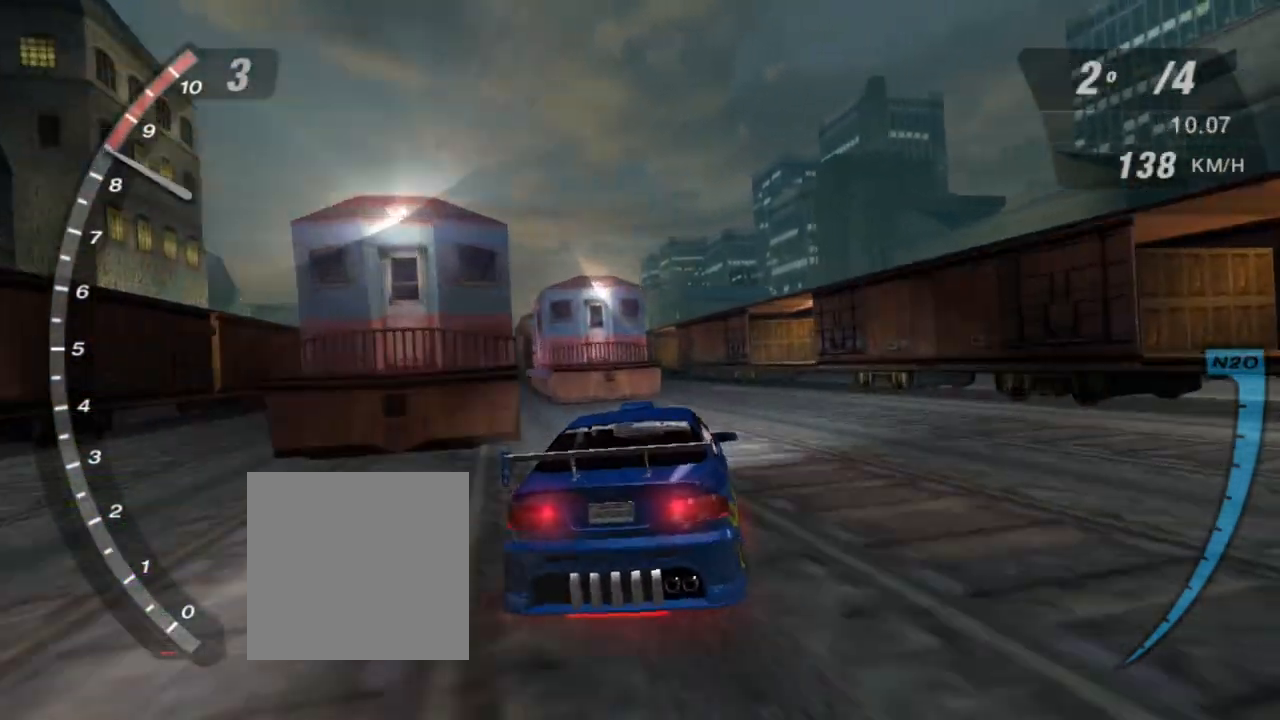
{"buttons": ["R2"], "left_stick": "center", "right_stick": "center", "events": [[500, "left_stick", "center"]]}
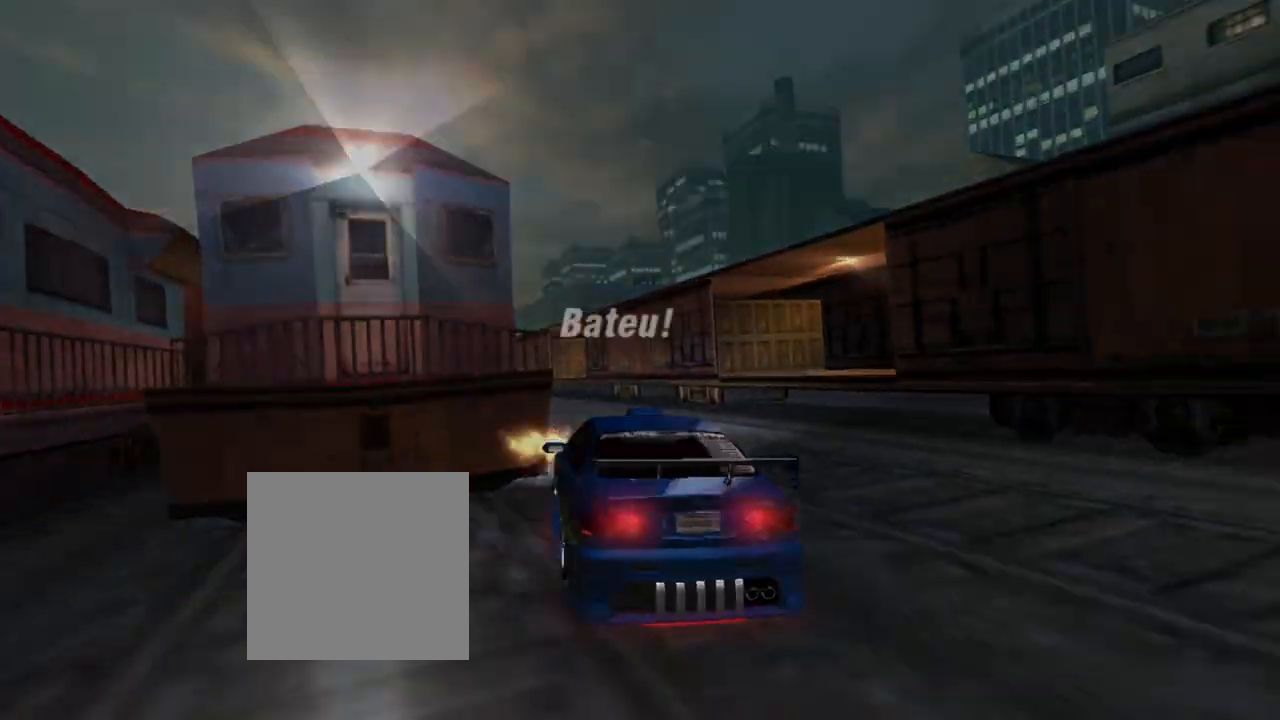
{"buttons": ["START"], "left_stick": "center", "right_stick": "center", "events": [[267, "R2", "up"], [434, "START", "down"]]}
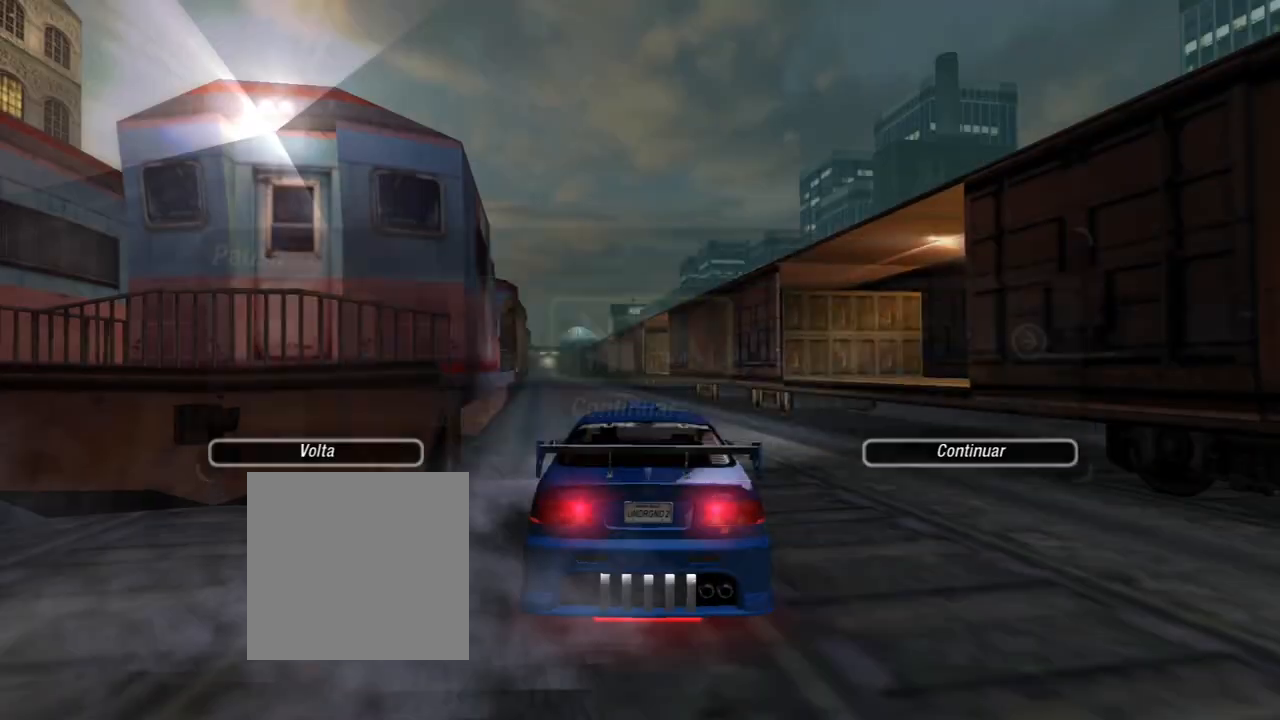
{"buttons": [], "left_stick": "center", "right_stick": "center", "events": [[100, "START", "up"], [166, "DPAD_RIGHT", "down"], [333, "DPAD_RIGHT", "up"]]}
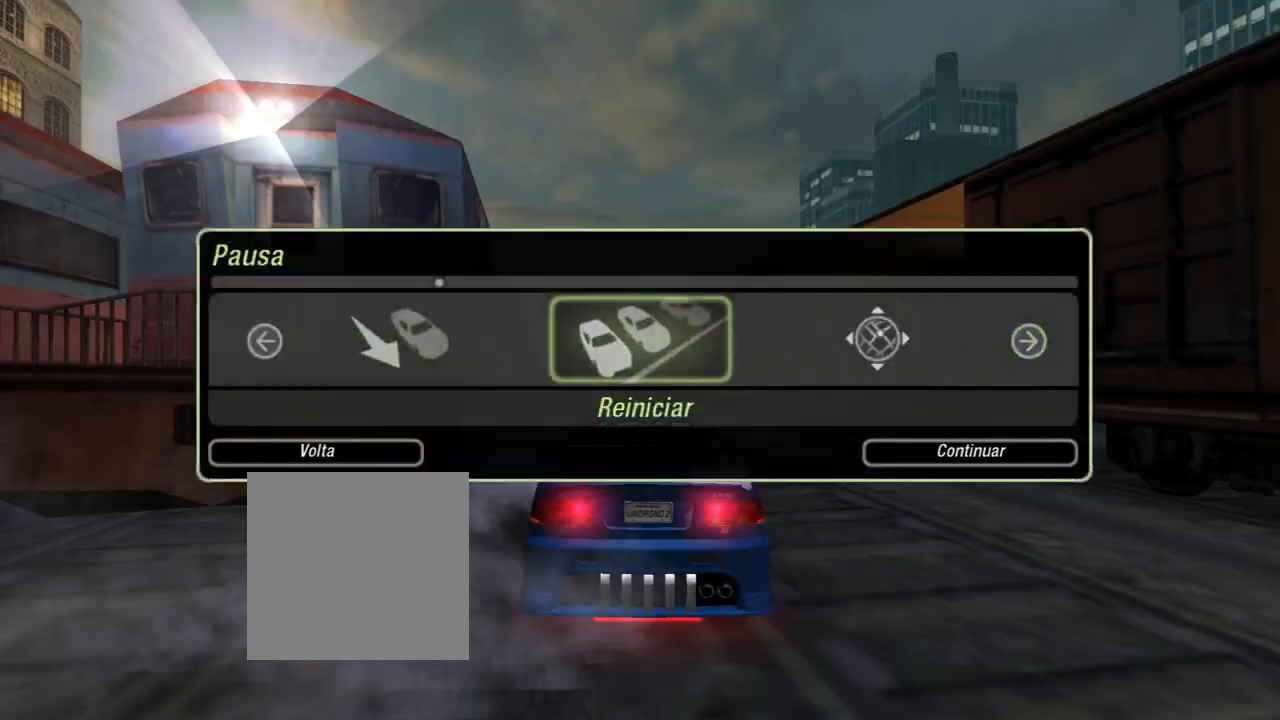
{"buttons": [], "left_stick": "center", "right_stick": "center", "events": [[100, "A", "down"], [200, "A", "up"], [300, "DPAD_LEFT", "down"], [467, "A", "down"], [467, "DPAD_LEFT", "up"], [501, "A", "up"]]}
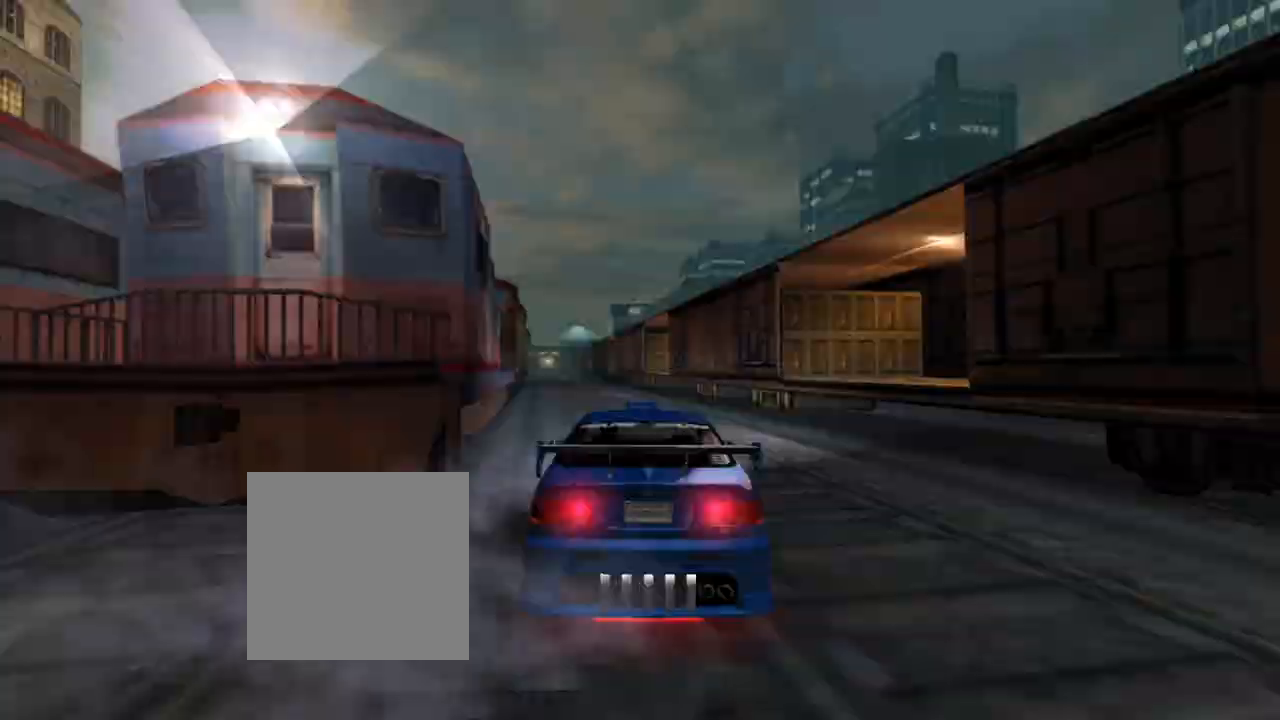
{"buttons": [], "left_stick": "center", "right_stick": "center", "events": []}
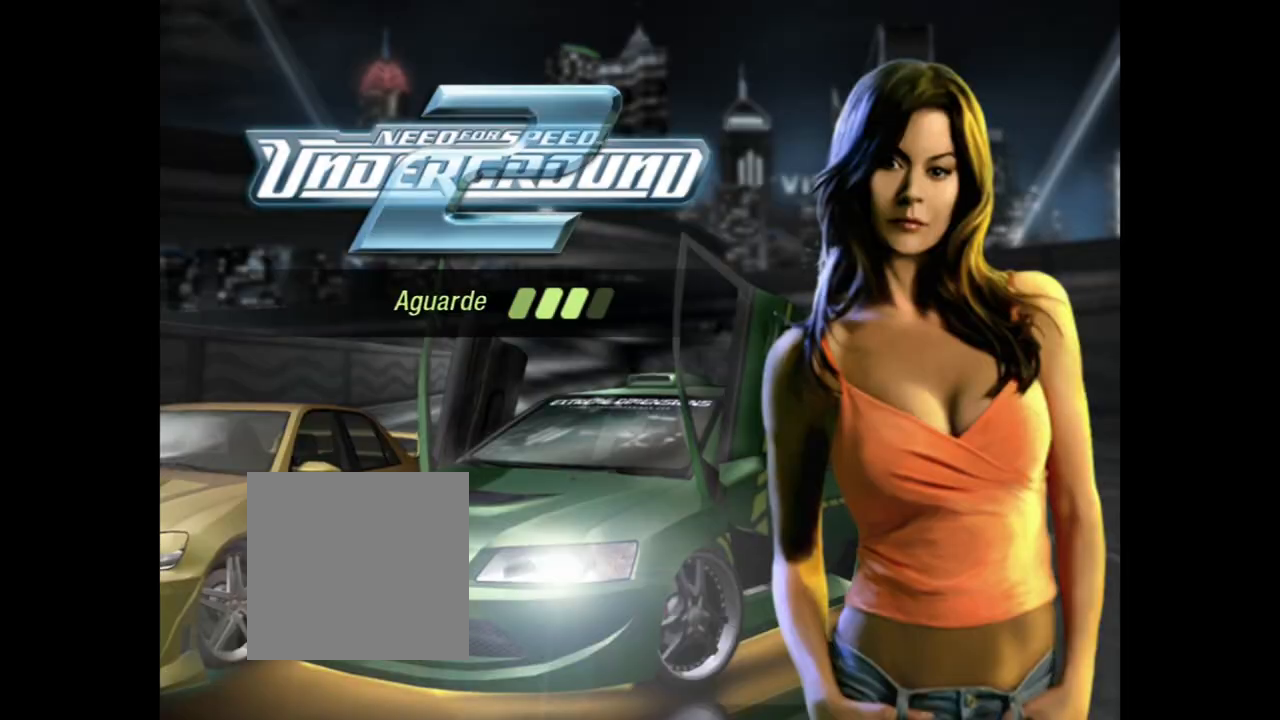
{"buttons": [], "left_stick": "center", "right_stick": "center", "events": []}
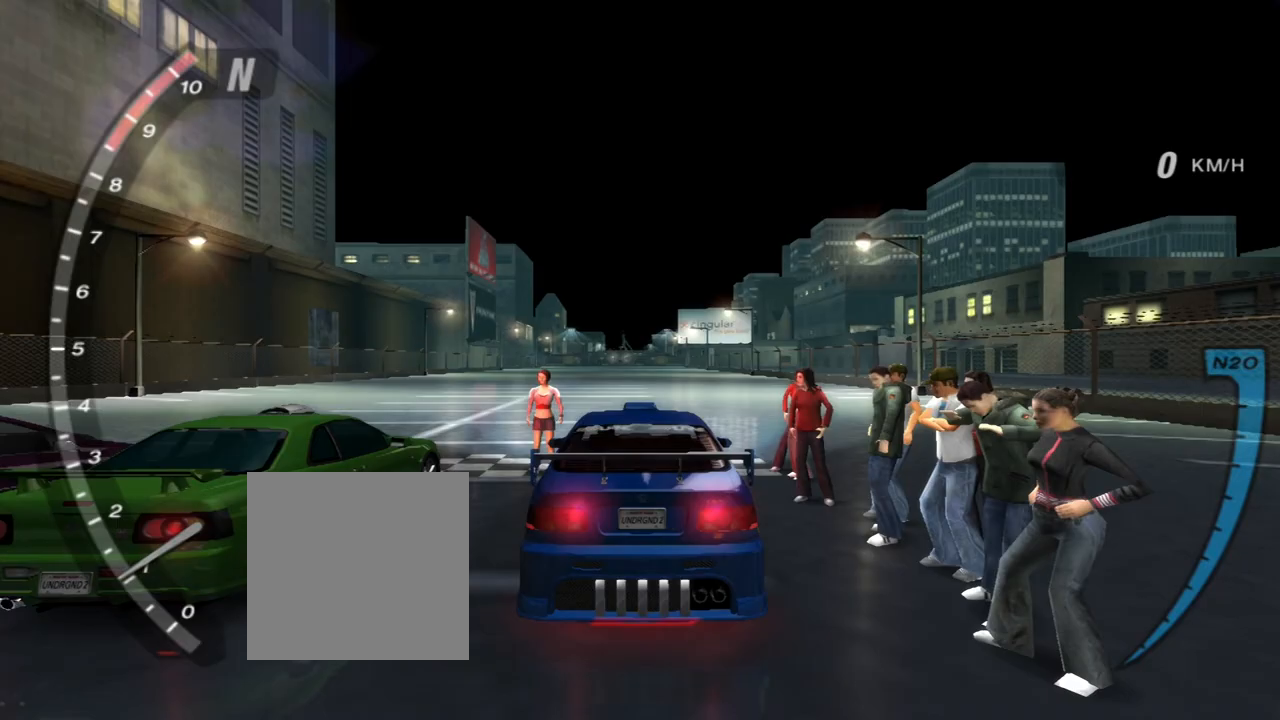
{"buttons": [], "left_stick": "center", "right_stick": "center", "events": []}
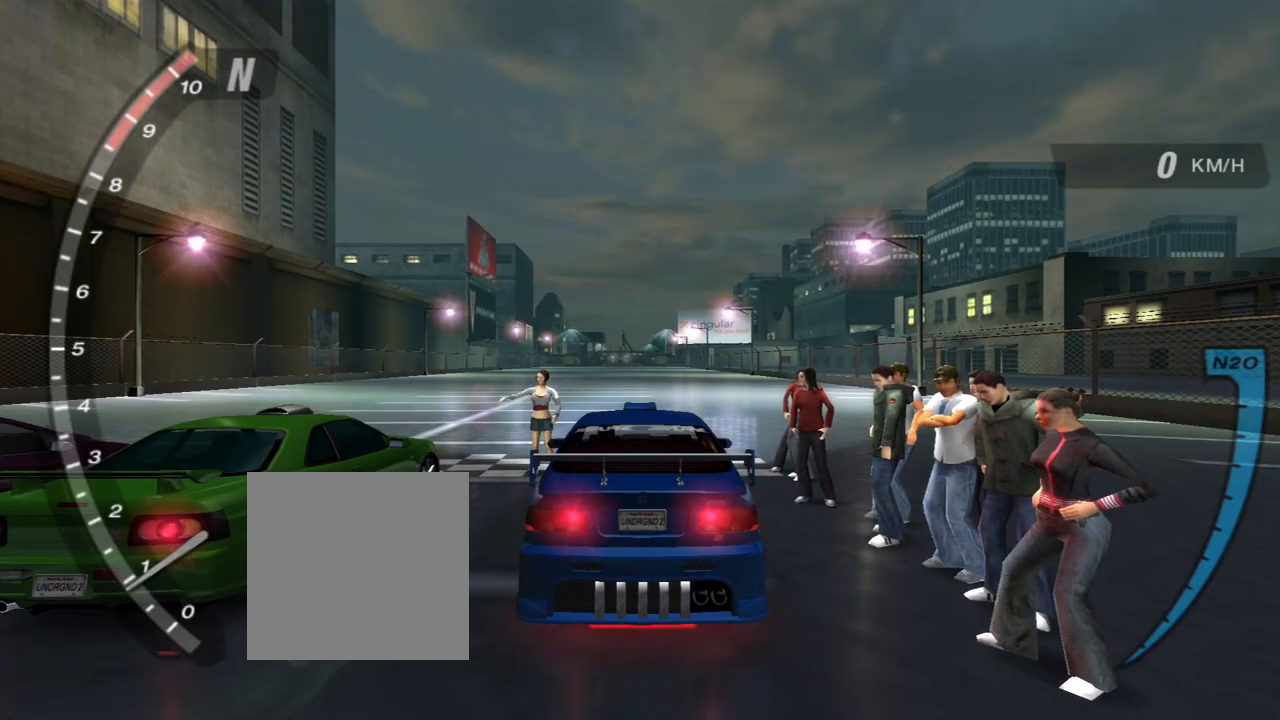
{"buttons": [], "left_stick": "center", "right_stick": "center", "events": []}
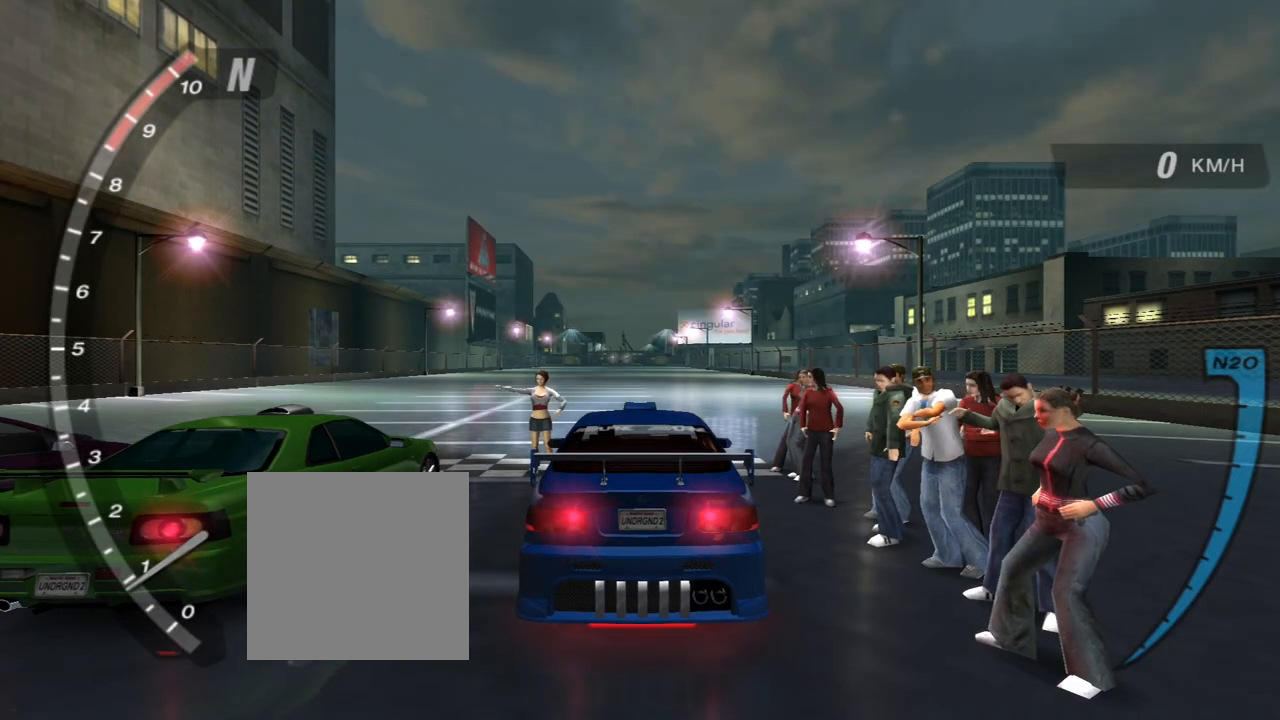
{"buttons": ["R2"], "left_stick": "center", "right_stick": "center", "events": [[133, "R2", "down"]]}
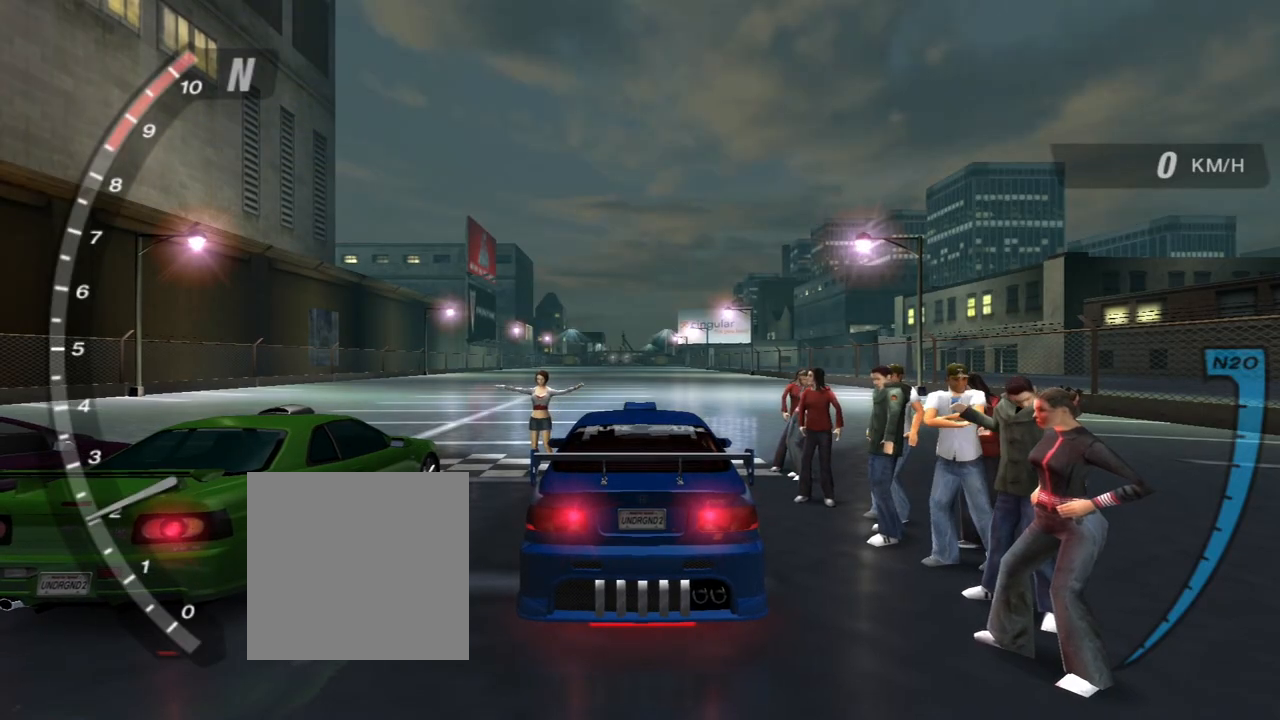
{"buttons": [], "left_stick": "center", "right_stick": "center", "events": [[401, "R2", "up"]]}
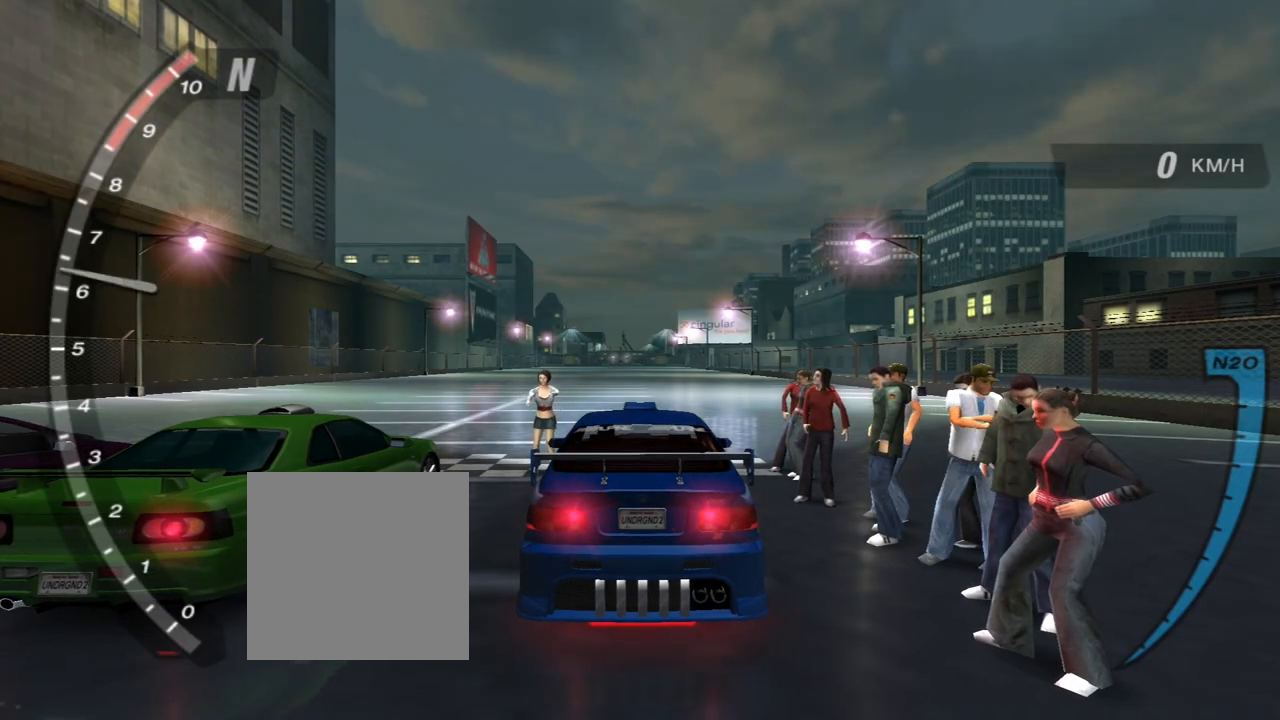
{"buttons": ["R2"], "left_stick": "center", "right_stick": "center", "events": [[267, "R2", "down"]]}
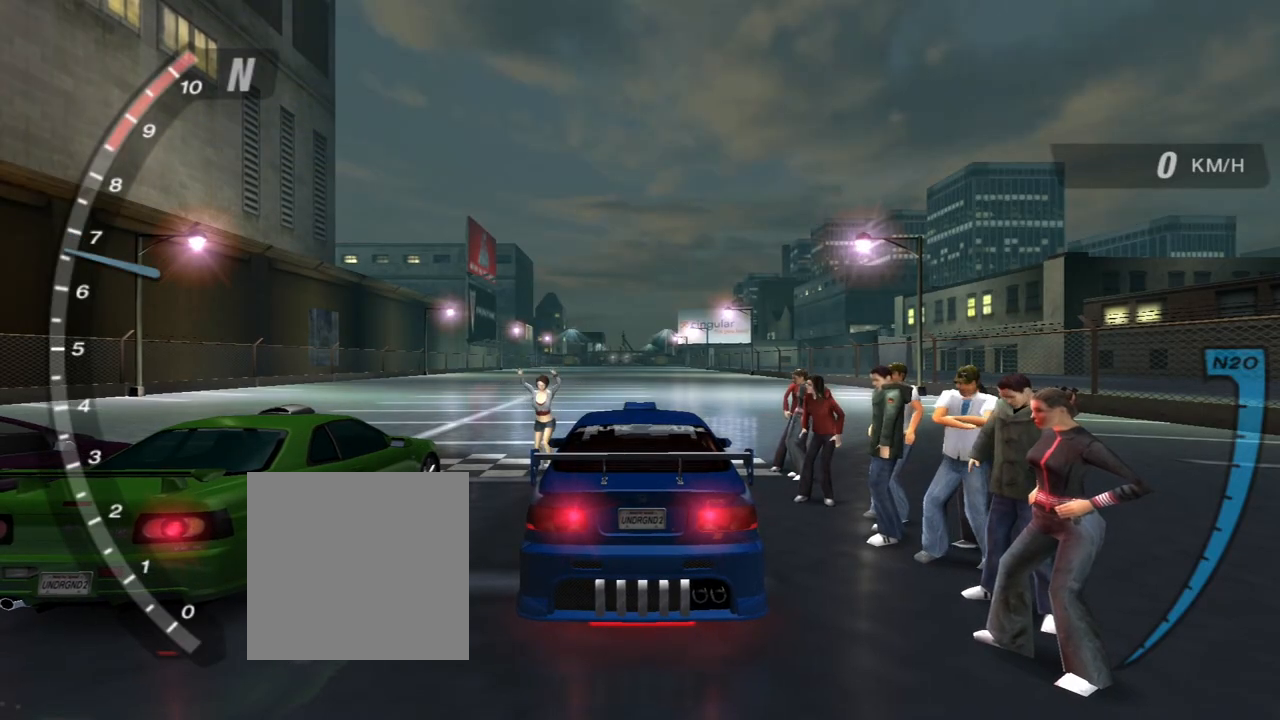
{"buttons": ["R2"], "left_stick": "center", "right_stick": "center", "events": []}